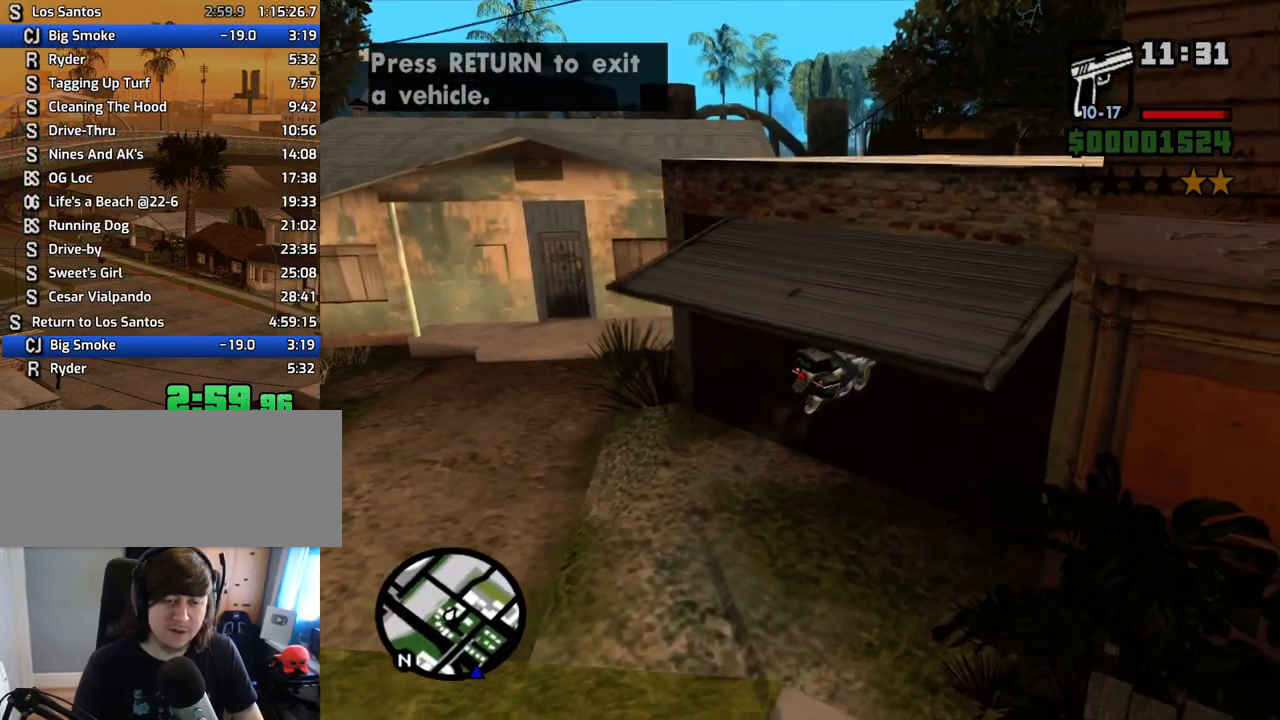
Gameplay with keyboard and mouse; each line is a JSON object with the keys and mouse buttons held at the frame after it. "events" lists presses ("down") and releases ("up") of "1", "2", "3", "4", "5", "6", "8", "a", "alt", "c", "ctrl", "d", "down", "e", "escape", "f", "f1", "f2", "f3", "g", "h", "left", "num2", "q", "r", "right", "s", "shift", "space", "t", "tab", "up", "v", "w", "x", "z", "mouse_left", "mouse_middle", "mouse_right", "mouse_wheel_up" and "mouse_wheel_down" between this image and that frame as [ms after this image, input, new state], when the widget could be followed in between. "mouse_left", "mouse_middle", "mouse_right", "mouse_wheel_up", "mouse_wheel_down" = the "left", "middle", "right", "wheel_up", "wheel_down" buttons of the "mouse" list. No other keys are recorded. Mouse movement is not recorded.
{"keys": [], "mouse": [], "events": [[134, "f", "up"], [134, "s", "up"], [235, "f", "down"], [285, "f", "up"], [369, "f", "down"], [419, "f", "up"]]}
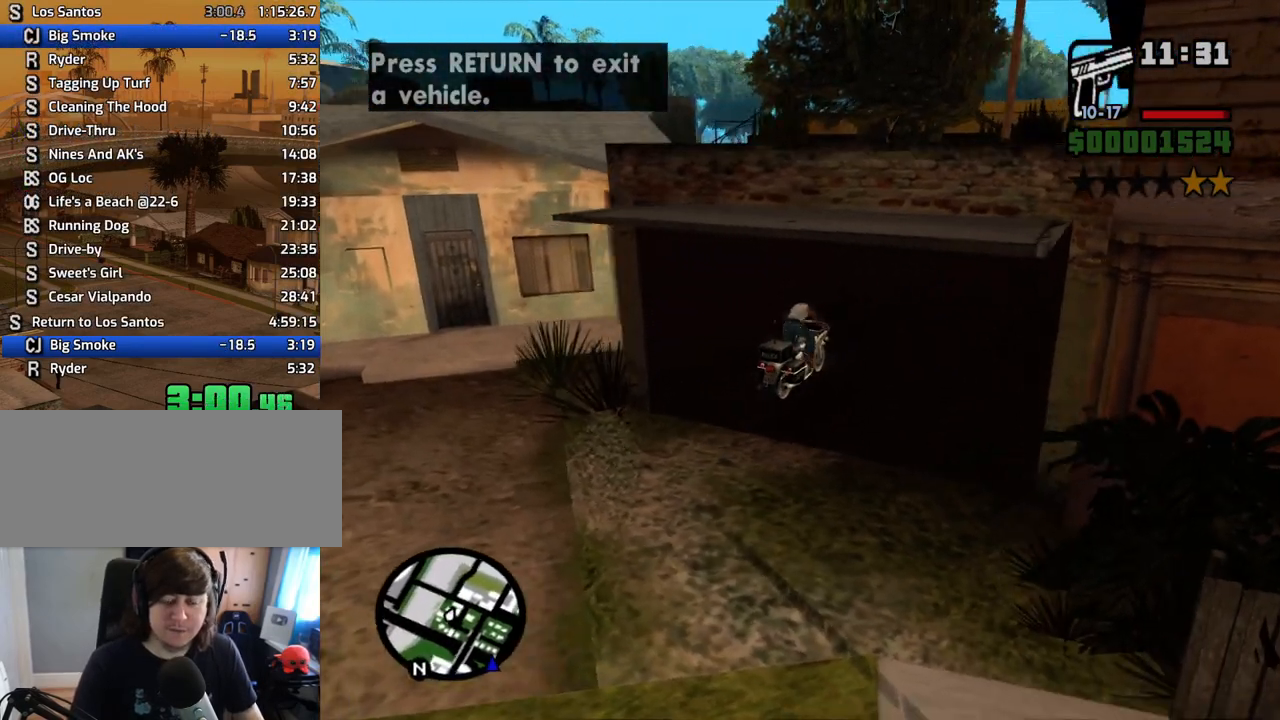
{"keys": ["s", "space"], "mouse": [], "events": [[67, "s", "down"], [302, "space", "down"], [352, "space", "up"], [436, "space", "down"]]}
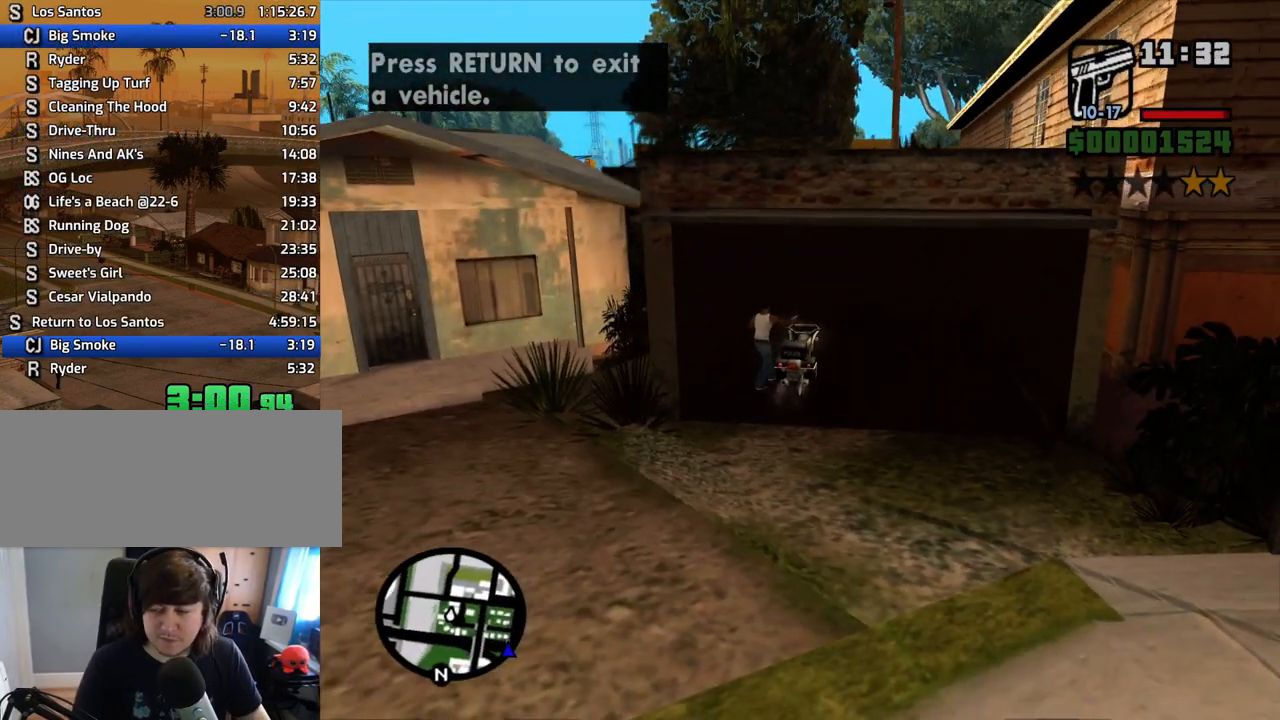
{"keys": ["s", "space"], "mouse": [], "events": [[33, "space", "up"], [134, "space", "down"], [167, "space", "up"], [268, "space", "down"], [318, "space", "up"], [452, "space", "down"]]}
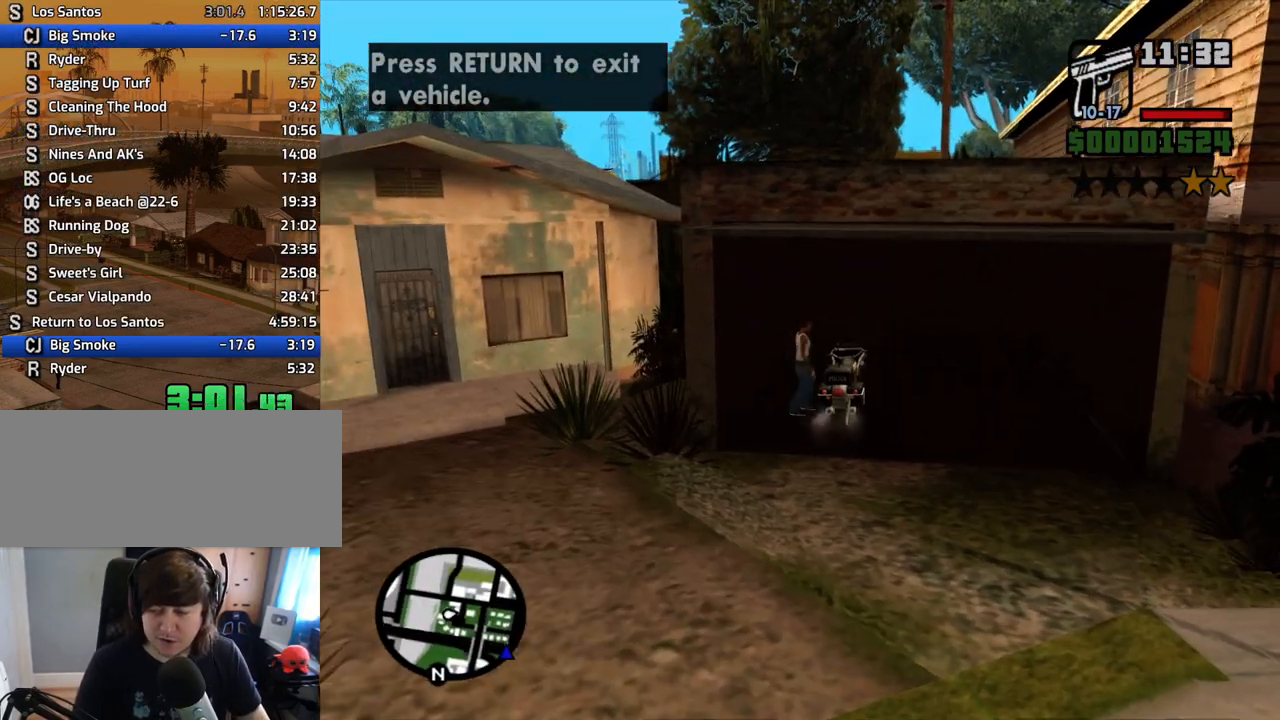
{"keys": ["d", "s"], "mouse": [], "events": [[16, "space", "up"], [117, "space", "down"], [151, "space", "up"], [251, "space", "down"], [352, "d", "down"], [352, "space", "up"], [435, "space", "down"], [486, "space", "up"]]}
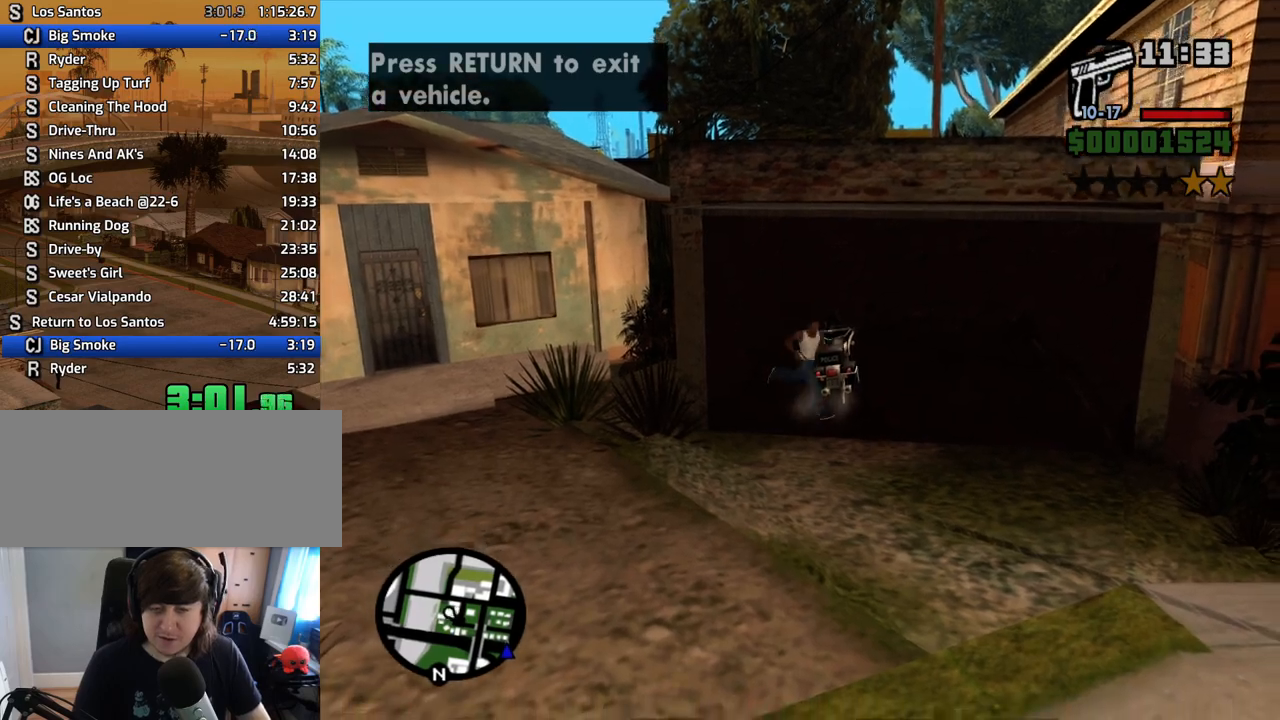
{"keys": ["d", "s"], "mouse": [], "events": [[67, "space", "down"], [150, "space", "up"], [251, "space", "down"], [301, "space", "up"], [385, "space", "down"], [486, "space", "up"]]}
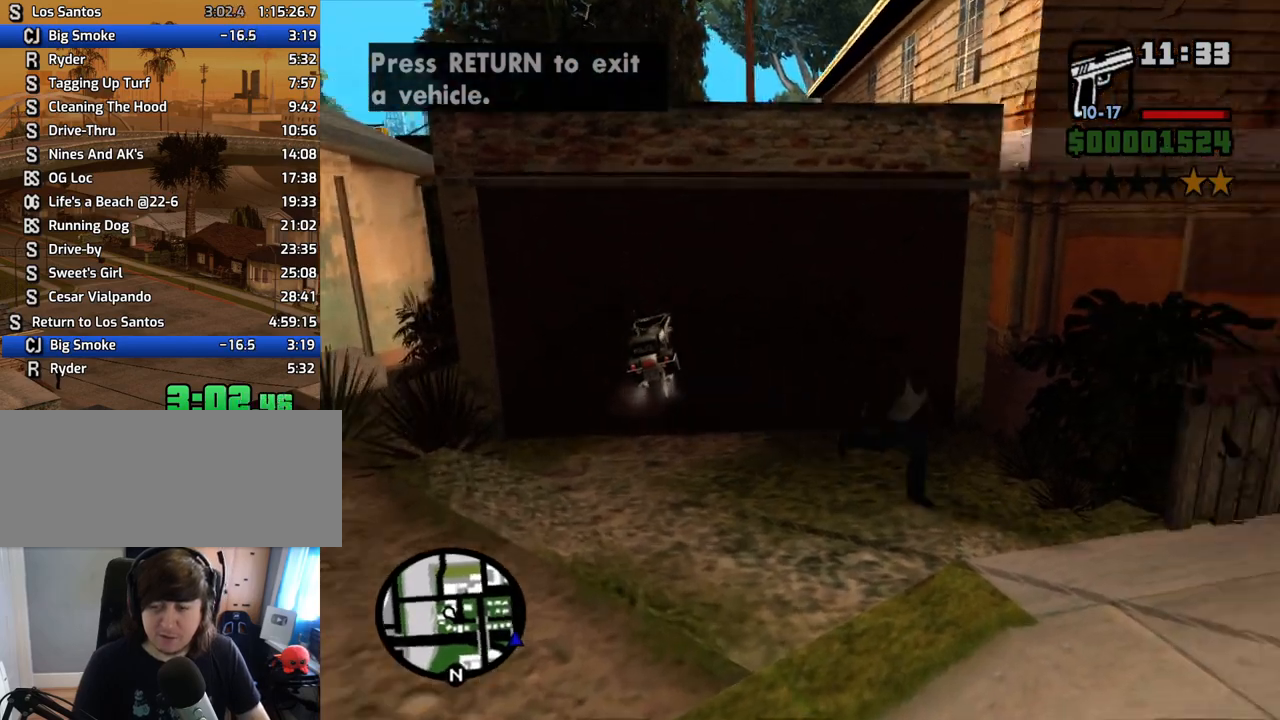
{"keys": ["d", "w"], "mouse": [], "events": [[34, "space", "down"], [134, "space", "up"], [218, "s", "up"], [218, "space", "down"], [319, "space", "up"], [319, "w", "down"], [369, "space", "down"], [453, "space", "up"]]}
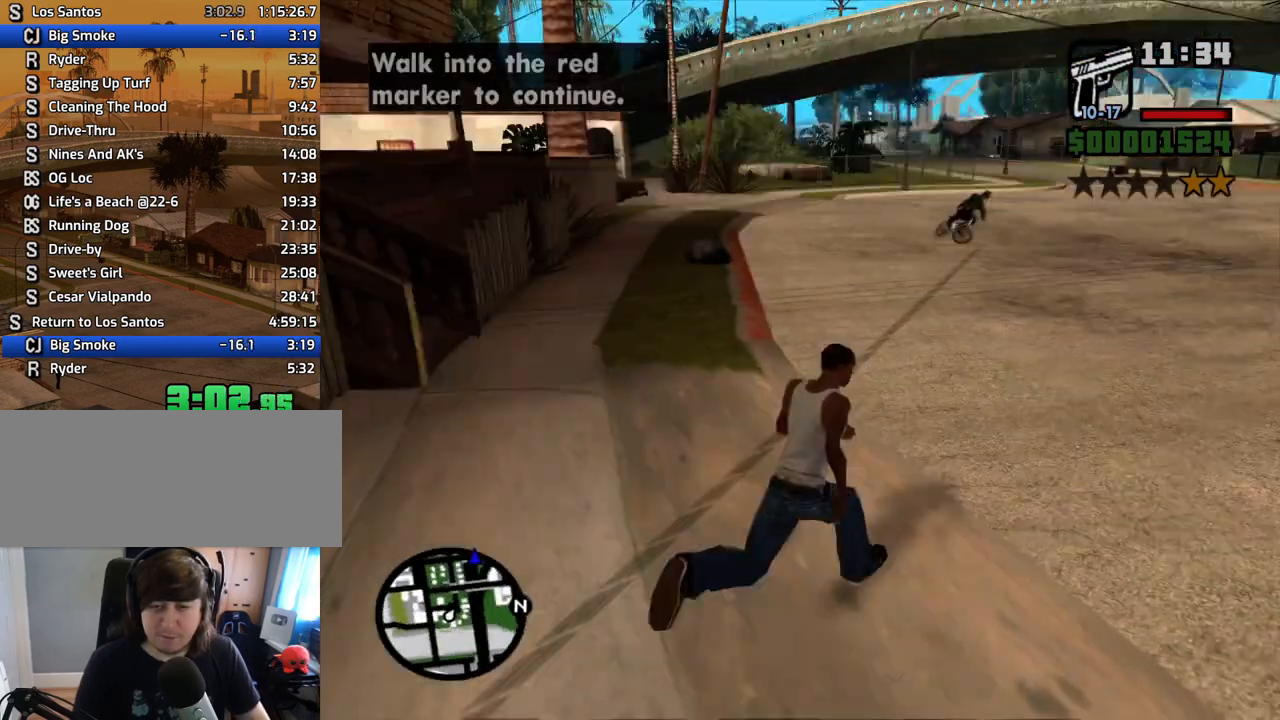
{"keys": ["w"], "mouse": [], "events": [[101, "space", "down"], [134, "space", "up"], [184, "d", "up"], [235, "space", "down"], [335, "space", "up"], [419, "space", "down"], [469, "space", "up"]]}
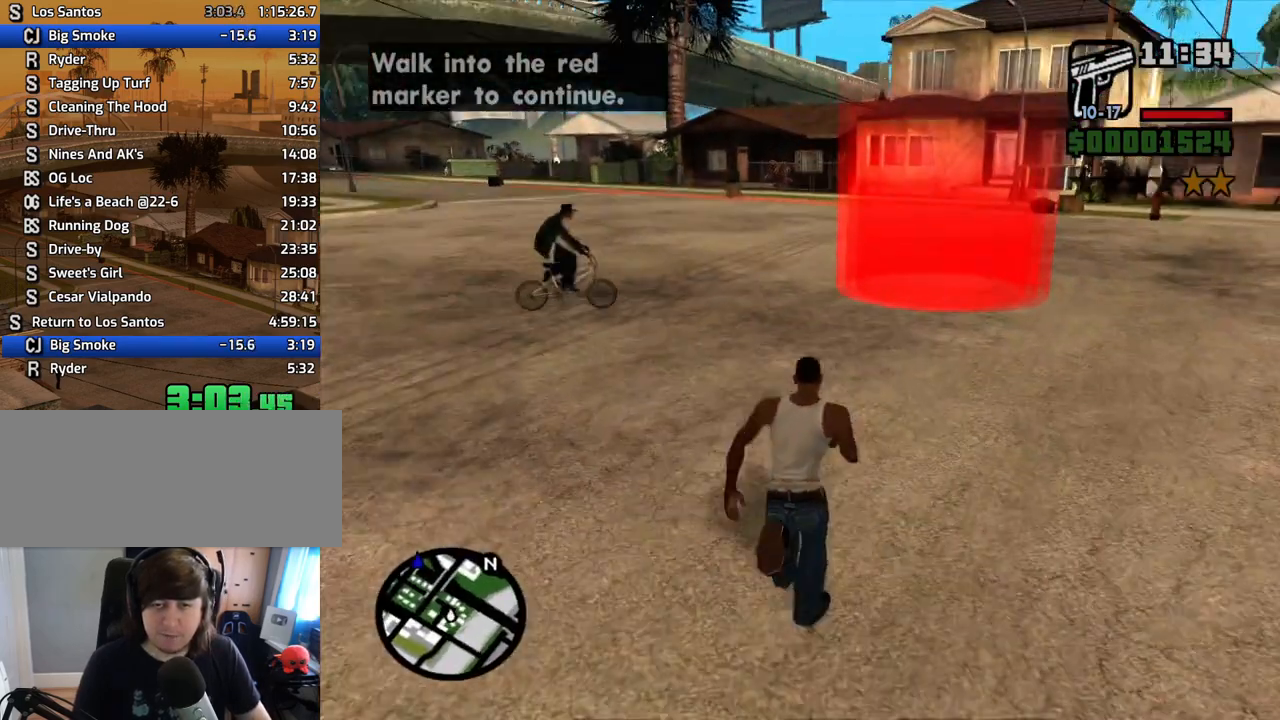
{"keys": ["w"], "mouse": [], "events": [[67, "space", "down"], [151, "space", "up"], [251, "space", "down"], [301, "space", "up"], [436, "space", "down"], [486, "space", "up"]]}
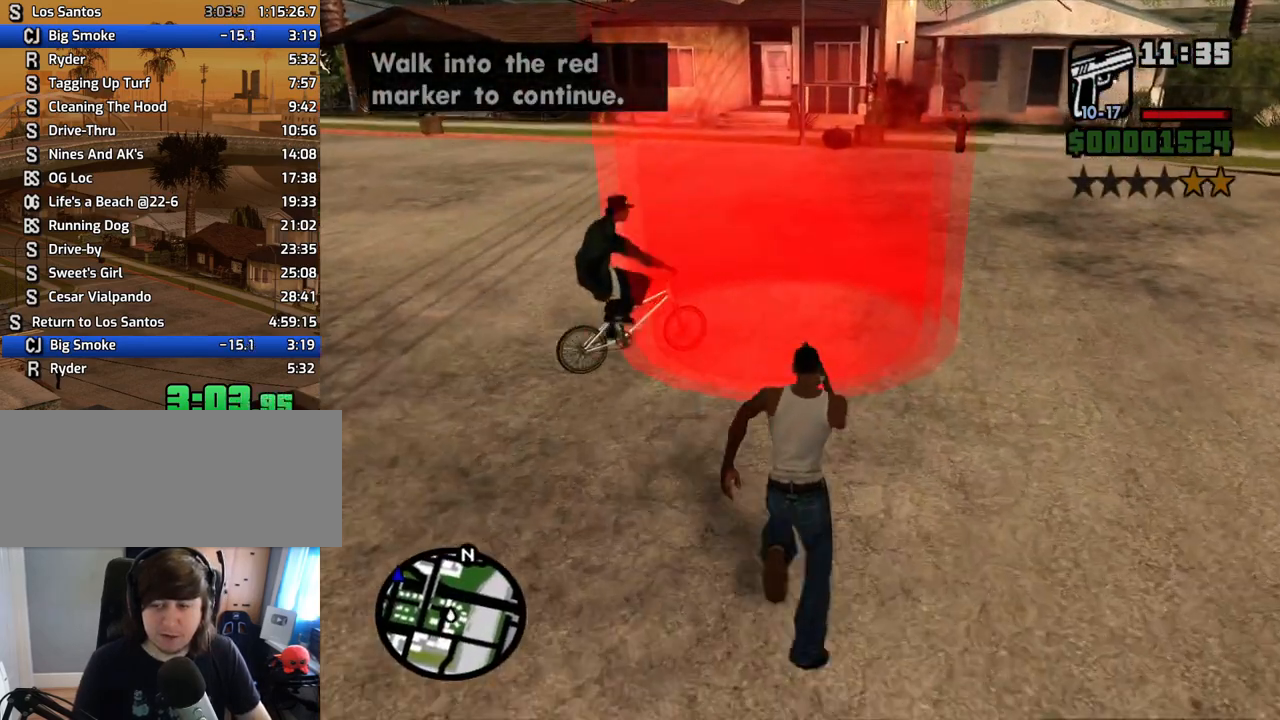
{"keys": ["d", "space"], "mouse": [], "events": [[134, "space", "down"], [217, "space", "up"], [318, "a", "down"], [368, "a", "up"], [368, "w", "up"], [402, "d", "down"], [402, "space", "down"]]}
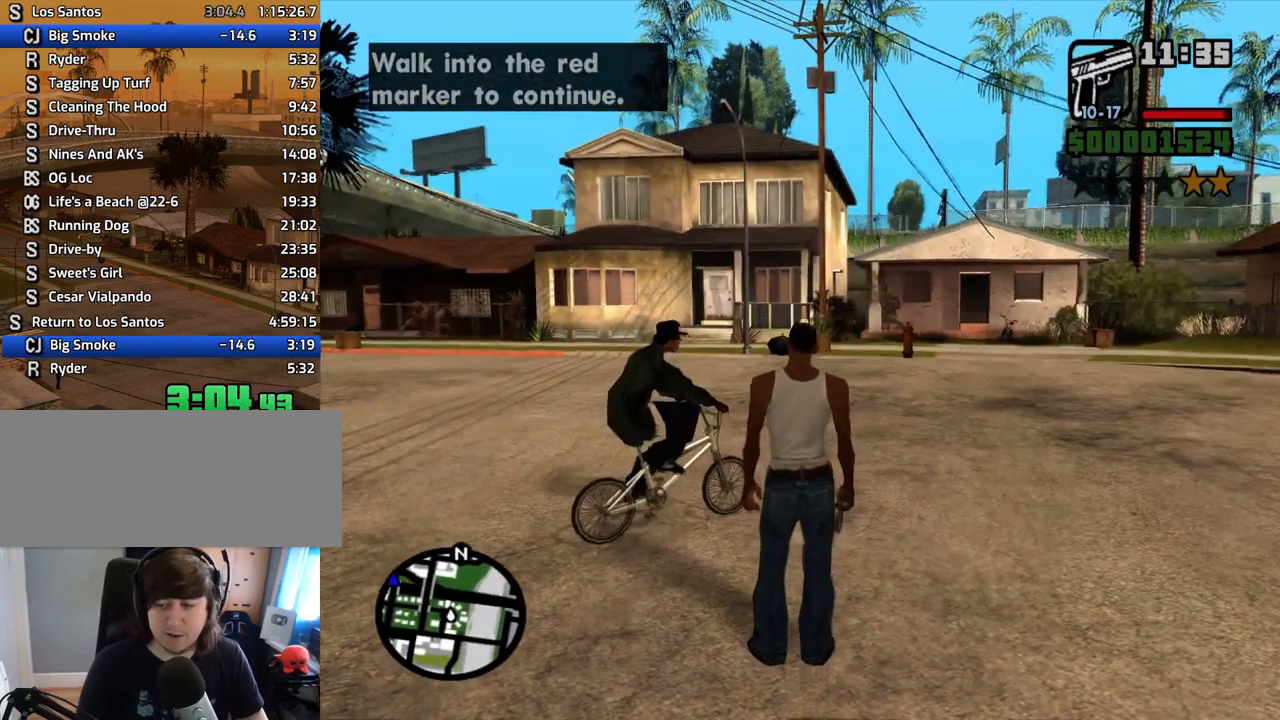
{"keys": [], "mouse": [], "events": [[16, "a", "down"], [16, "d", "up"], [16, "space", "up"], [67, "w", "down"], [117, "a", "up"], [117, "d", "down"], [117, "w", "up"], [150, "space", "down"], [201, "d", "up"], [251, "a", "down"], [251, "space", "up"], [251, "w", "down"], [301, "a", "up"], [352, "d", "down"], [352, "w", "up"], [402, "d", "up"], [402, "space", "down"], [486, "space", "up"]]}
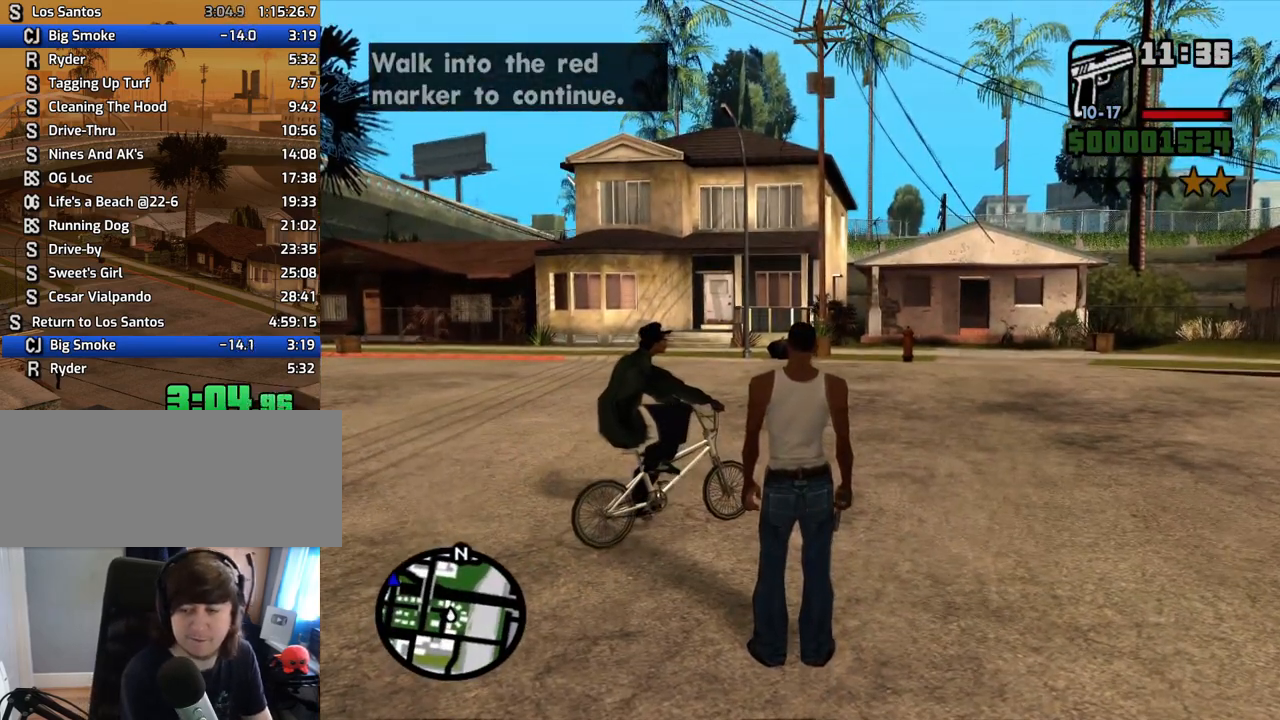
{"keys": ["d", "space"], "mouse": [], "events": [[67, "d", "down"], [67, "space", "down"], [118, "d", "up"], [151, "space", "up"], [151, "w", "down"], [252, "w", "up"], [302, "space", "down"], [352, "space", "up"], [486, "d", "down"], [486, "space", "down"]]}
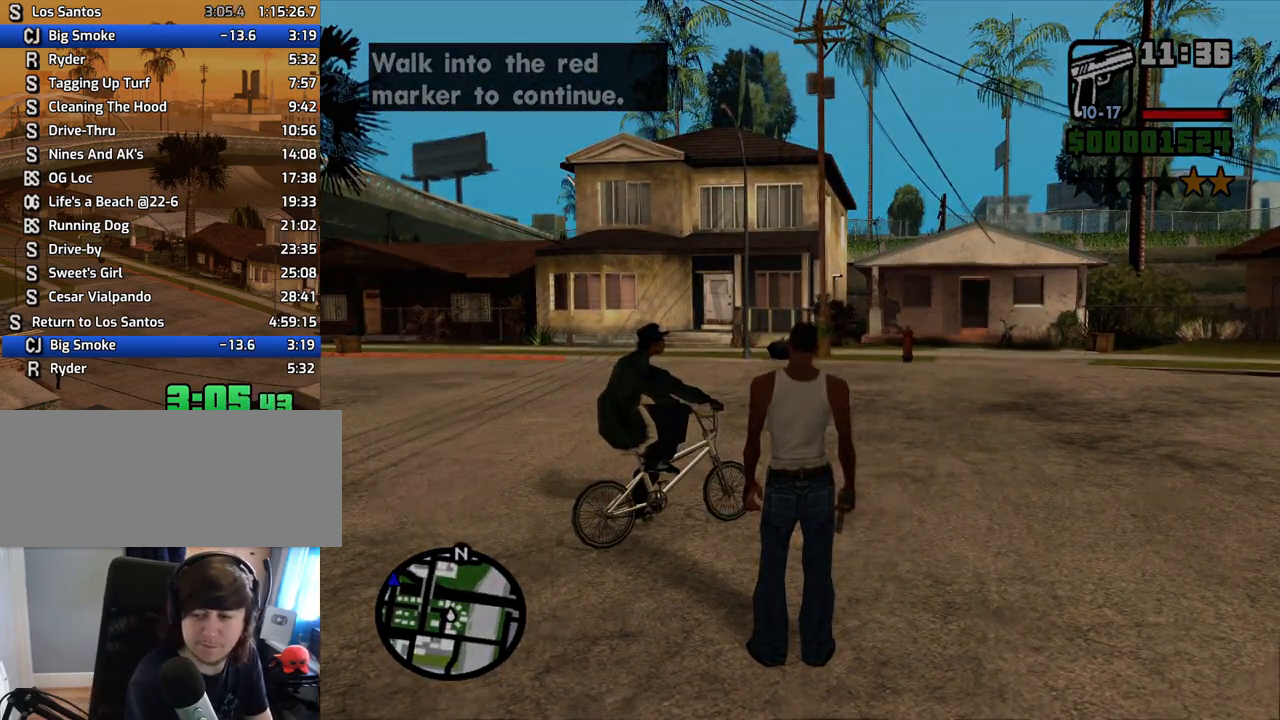
{"keys": [], "mouse": [], "events": [[34, "d", "up"], [84, "space", "up"], [168, "d", "down"], [218, "d", "up"], [218, "space", "down"], [319, "space", "up"], [319, "w", "down"], [369, "w", "up"], [402, "d", "down"], [453, "d", "up"], [453, "space", "down"], [503, "space", "up"]]}
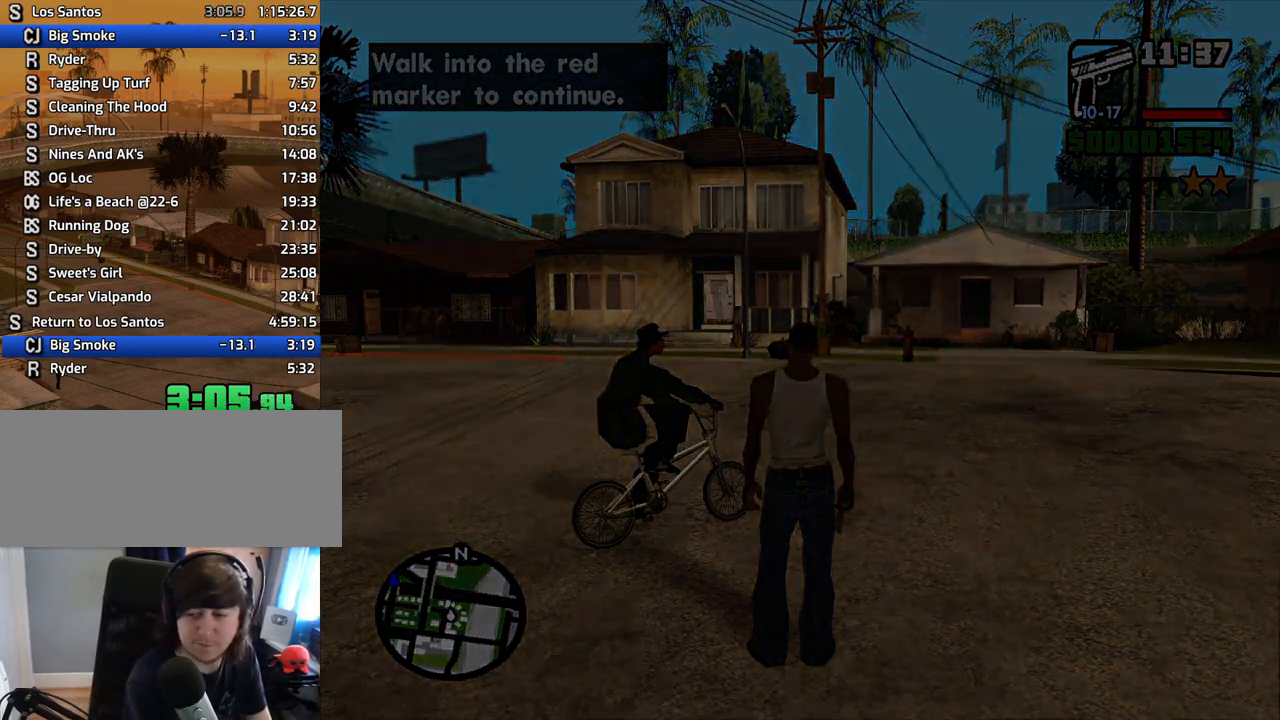
{"keys": [], "mouse": [], "events": [[50, "w", "down"], [100, "w", "up"], [134, "d", "down"], [184, "d", "up"], [184, "space", "down"], [235, "space", "up"], [285, "a", "down"], [335, "a", "up"], [335, "d", "down"], [385, "space", "down"], [419, "d", "up"], [469, "space", "up"]]}
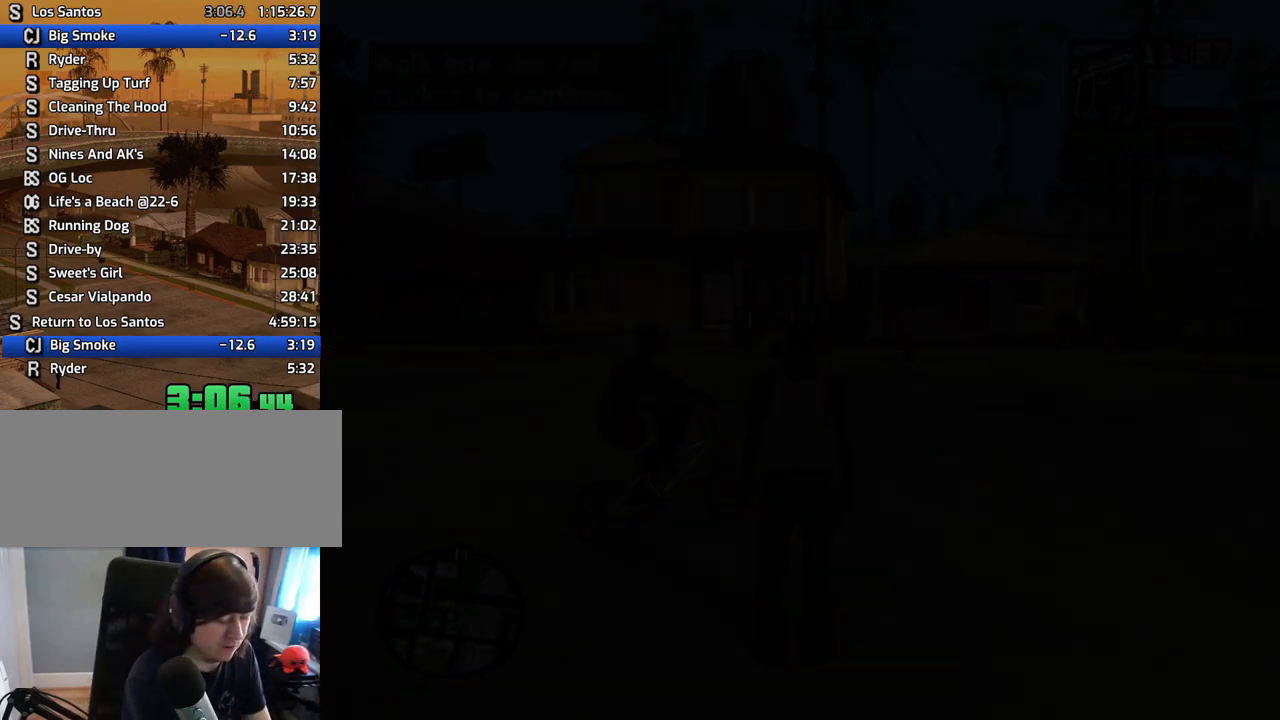
{"keys": [], "mouse": [], "events": [[67, "d", "down"], [117, "space", "down"], [151, "d", "up"], [201, "space", "up"], [352, "space", "down"], [435, "space", "up"]]}
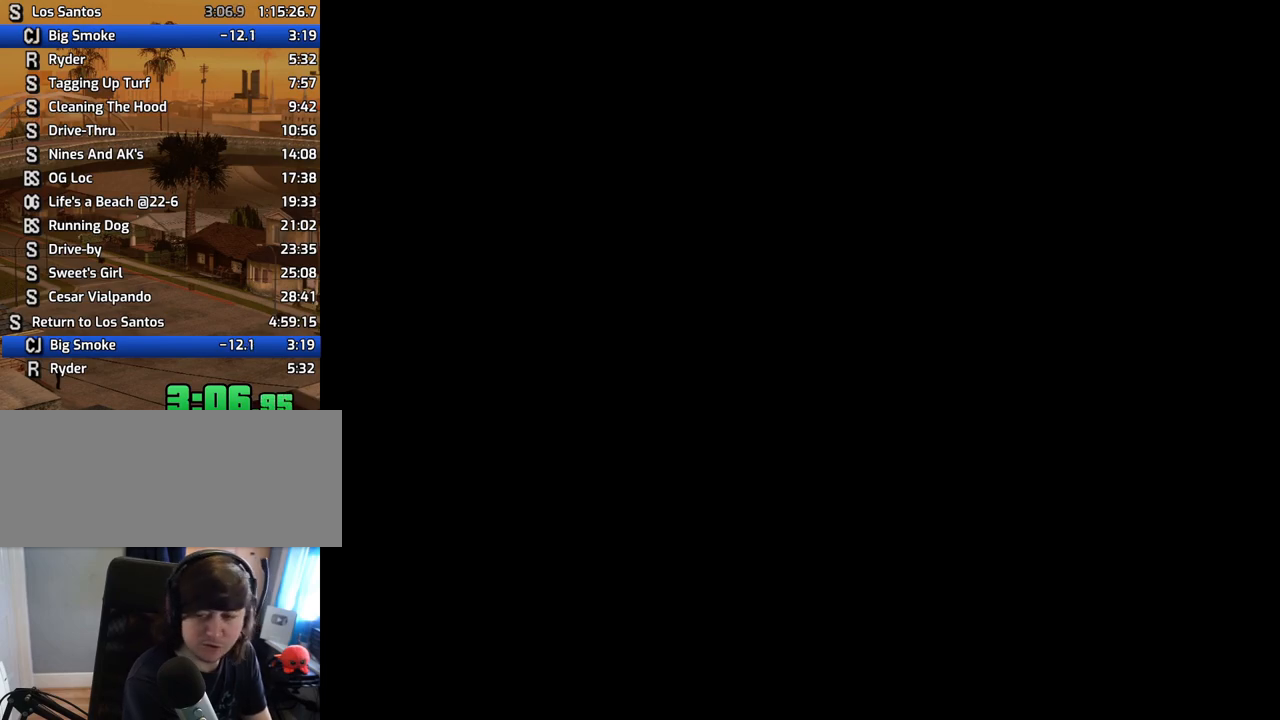
{"keys": ["d"], "mouse": [], "events": [[34, "d", "down"], [84, "d", "up"], [84, "space", "down"], [118, "space", "up"], [168, "a", "down"], [168, "w", "down"], [218, "a", "up"], [269, "d", "down"], [269, "w", "up"], [319, "d", "up"], [319, "space", "down"], [369, "w", "down"], [403, "a", "down"], [403, "space", "up"], [453, "a", "up"], [453, "d", "down"], [453, "w", "up"]]}
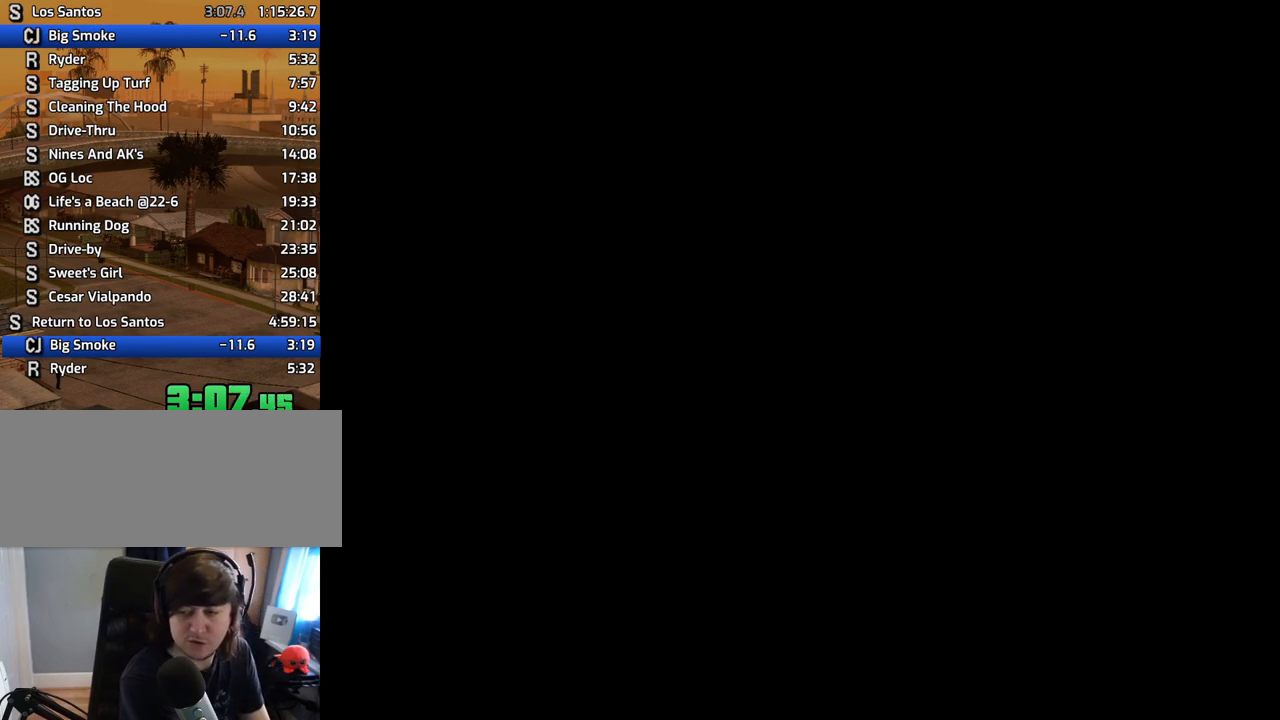
{"keys": ["d", "space"], "mouse": [], "events": [[67, "d", "up"], [67, "space", "down"], [117, "a", "down"], [117, "space", "up"], [117, "w", "down"], [201, "a", "up"], [201, "d", "down"], [201, "w", "up"], [301, "d", "up"], [301, "space", "down"], [351, "a", "down"], [351, "space", "up"], [351, "w", "down"], [435, "a", "up"], [435, "d", "down"], [435, "w", "up"], [486, "space", "down"]]}
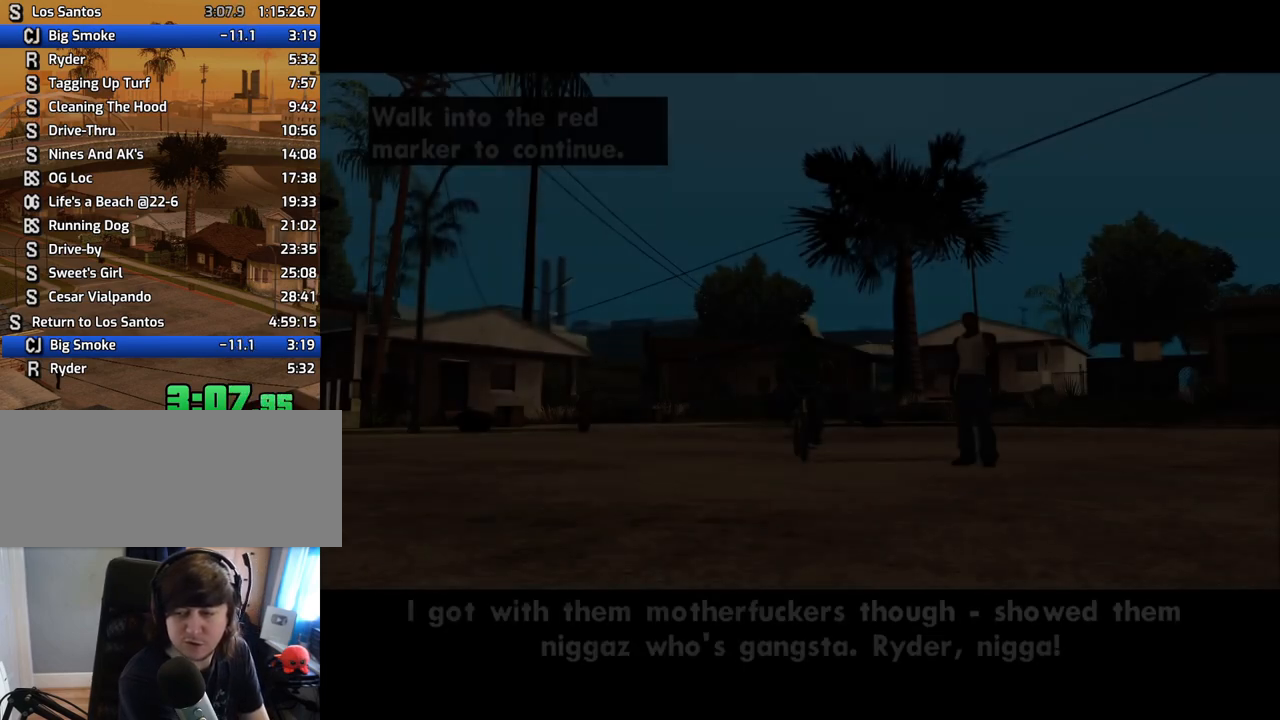
{"keys": ["a", "w"], "mouse": [], "events": [[34, "d", "up"], [67, "a", "down"], [67, "space", "up"], [67, "w", "down"], [168, "a", "up"], [168, "d", "down"], [168, "w", "up"], [201, "space", "down"], [252, "d", "up"], [252, "w", "down"], [302, "a", "down"], [302, "space", "up"], [352, "a", "up"], [352, "d", "down"], [352, "w", "up"], [436, "d", "up"], [436, "space", "down"], [486, "a", "down"], [486, "space", "up"], [486, "w", "down"]]}
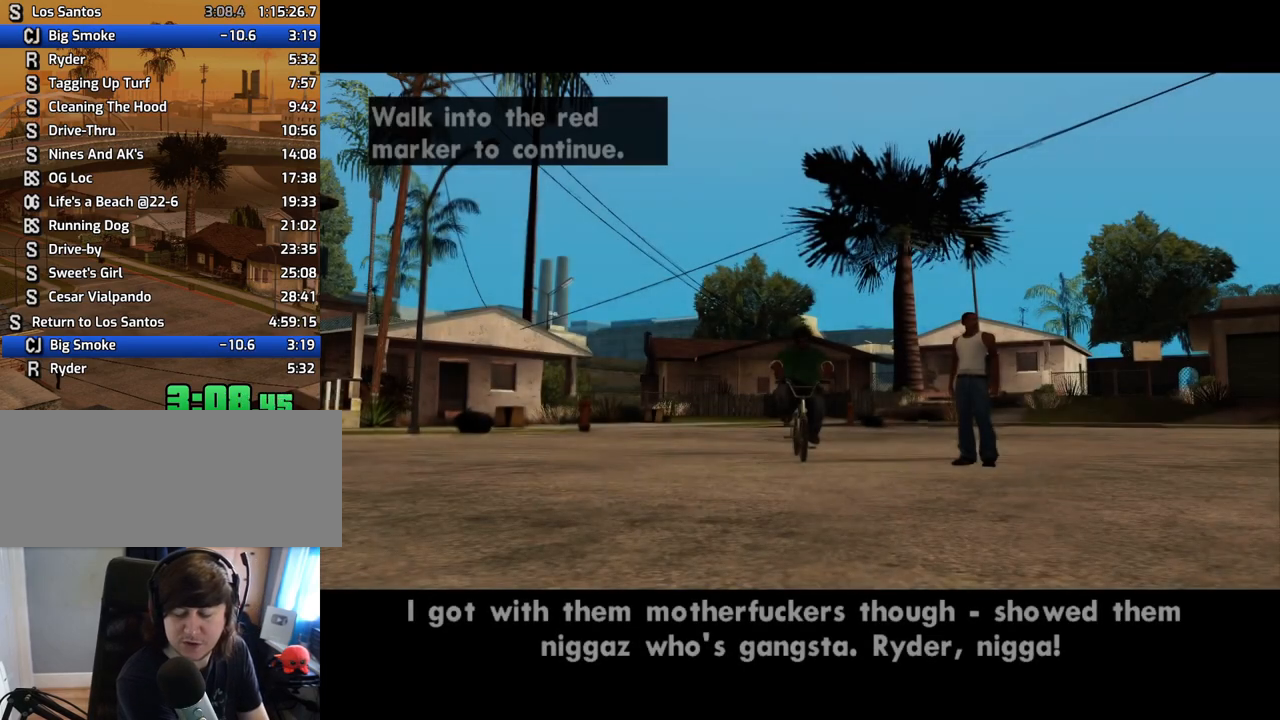
{"keys": ["a"], "mouse": [], "events": [[84, "a", "up"], [84, "d", "down"], [84, "w", "up"], [168, "d", "up"], [168, "space", "down"], [218, "space", "up"], [218, "w", "down"], [268, "a", "down"], [369, "a", "up"], [369, "w", "up"], [503, "a", "down"]]}
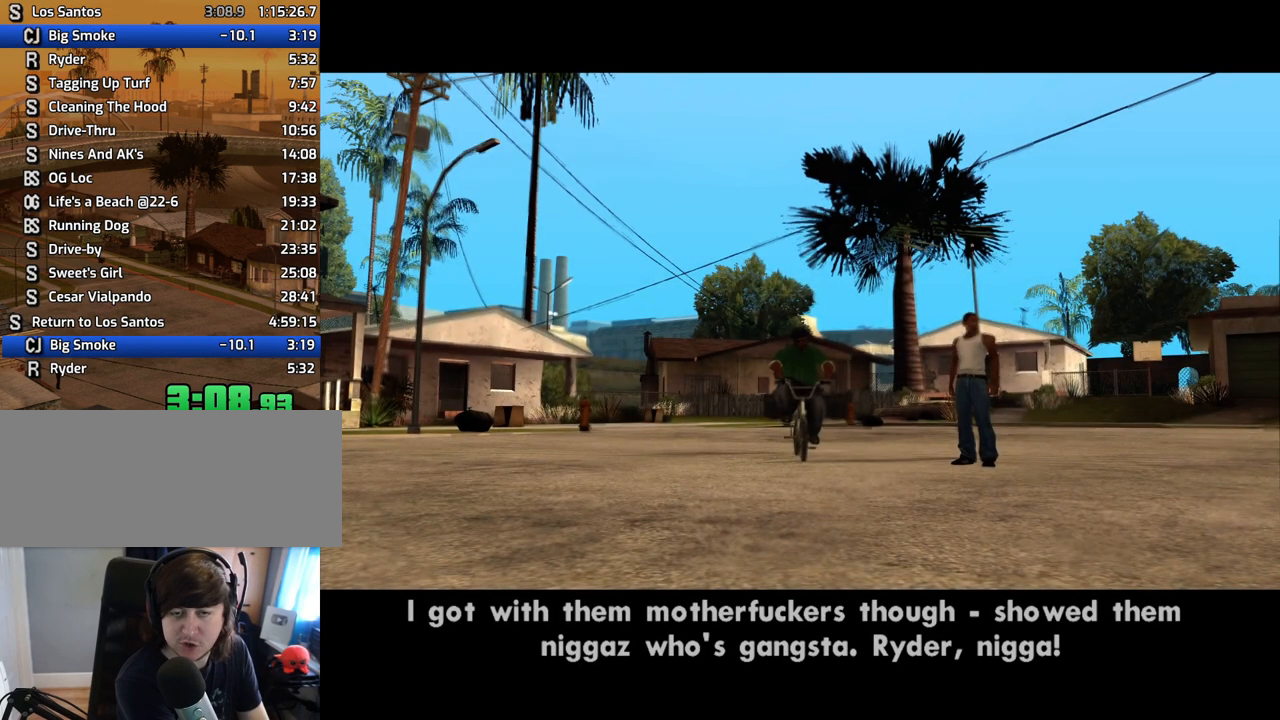
{"keys": ["a"], "mouse": [], "events": [[184, "space", "down"], [234, "space", "up"], [385, "space", "down"], [419, "space", "up"]]}
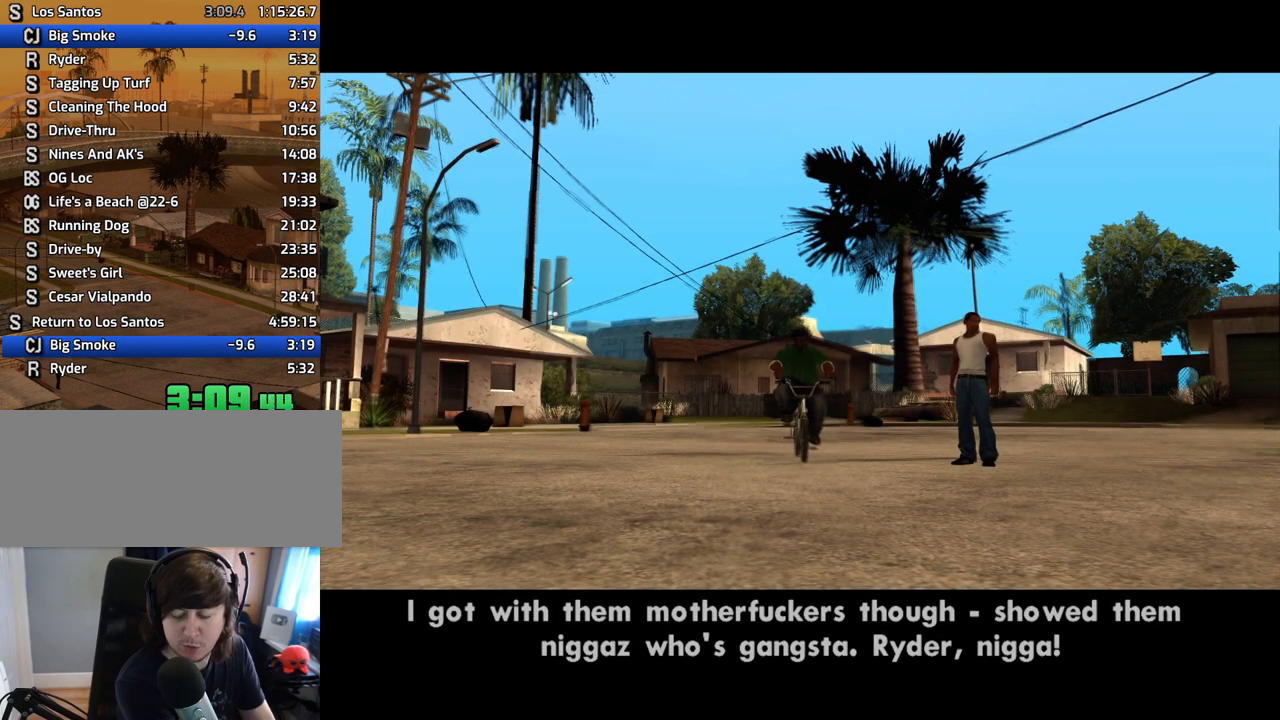
{"keys": ["a"], "mouse": [], "events": [[16, "space", "down"], [67, "space", "up"], [150, "space", "down"], [251, "space", "up"], [352, "space", "down"], [435, "space", "up"]]}
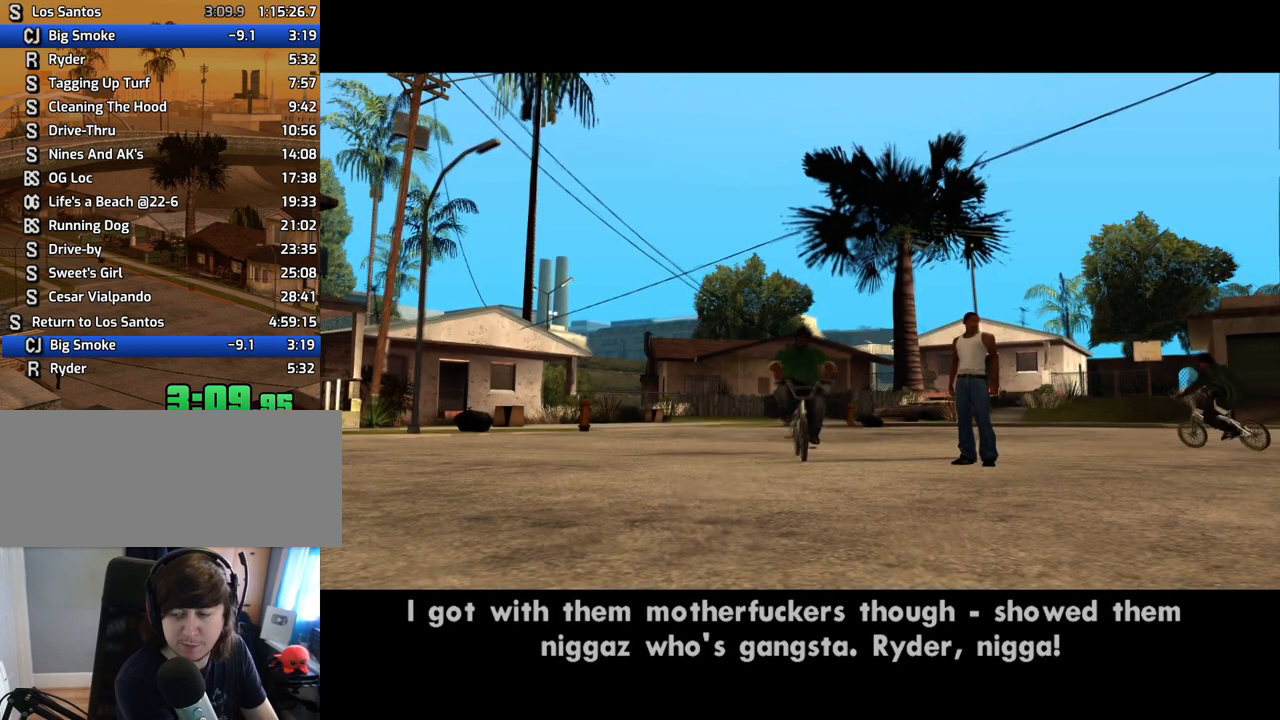
{"keys": ["a"], "mouse": [], "events": [[34, "space", "down"], [84, "space", "up"], [168, "space", "down"], [269, "space", "up"], [369, "space", "down"], [403, "space", "up"]]}
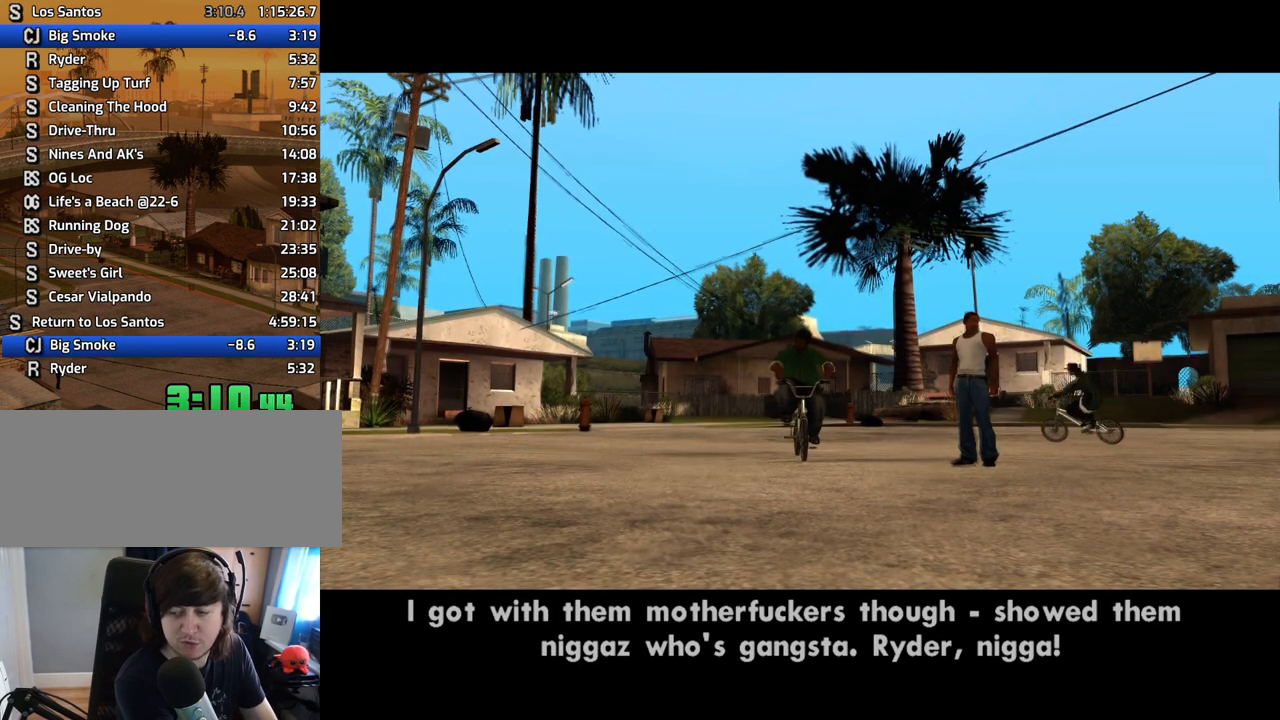
{"keys": ["a"], "mouse": [], "events": [[17, "space", "down"], [118, "space", "up"], [201, "space", "down"], [252, "space", "up"], [403, "space", "down"], [436, "space", "up"]]}
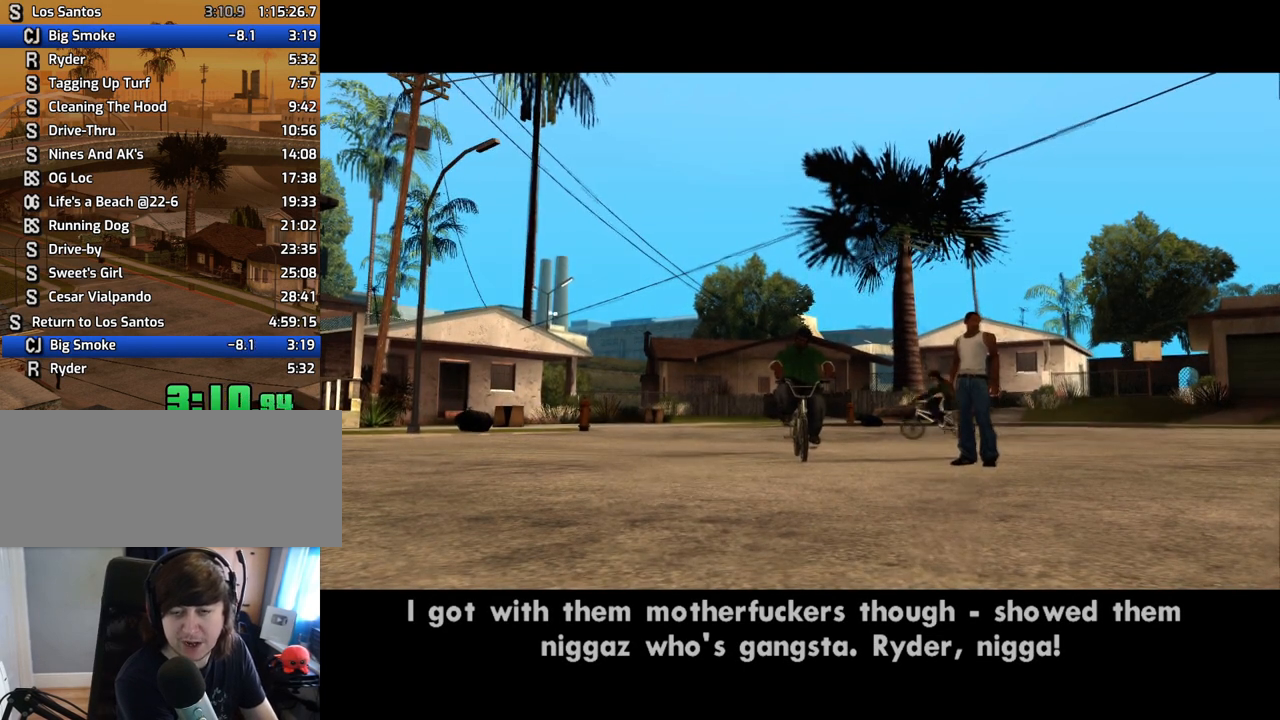
{"keys": ["a"], "mouse": [], "events": [[34, "space", "down"], [84, "space", "up"], [151, "space", "down"], [252, "space", "up"], [352, "space", "down"], [436, "space", "up"]]}
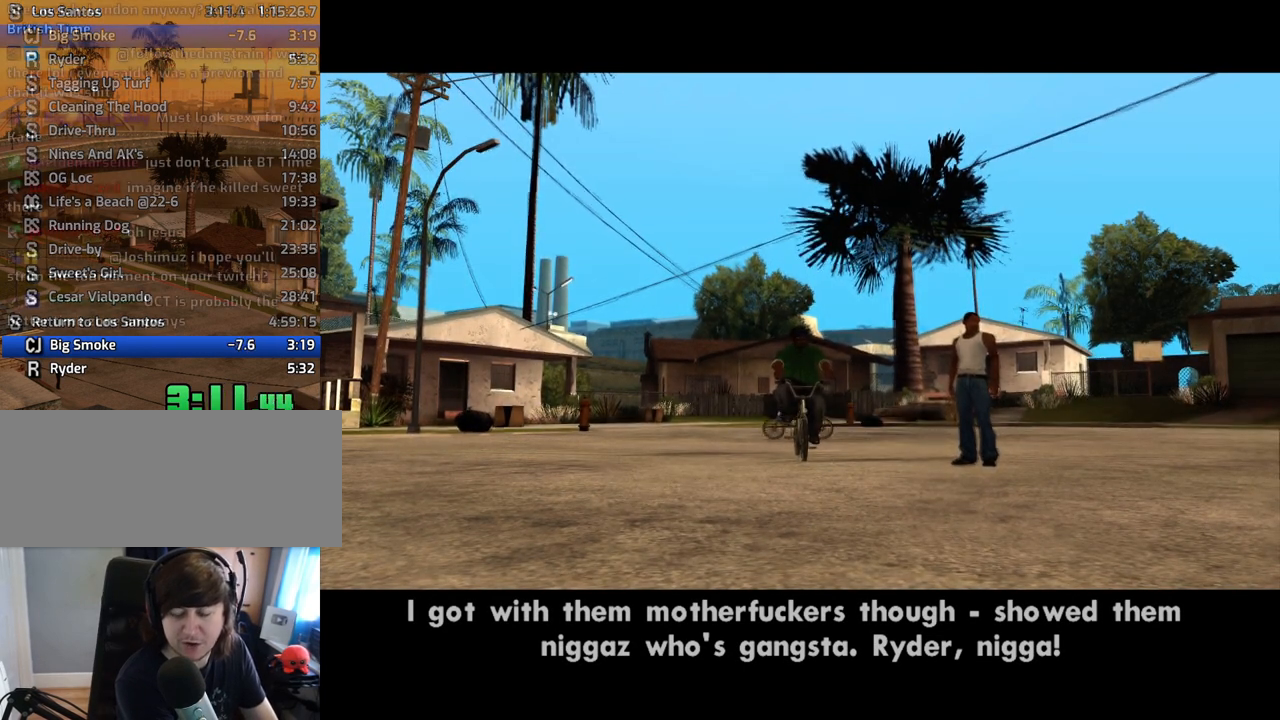
{"keys": ["a"], "mouse": [], "events": [[33, "space", "down"], [134, "space", "up"], [218, "space", "down"], [268, "space", "up"], [402, "space", "down"], [452, "space", "up"]]}
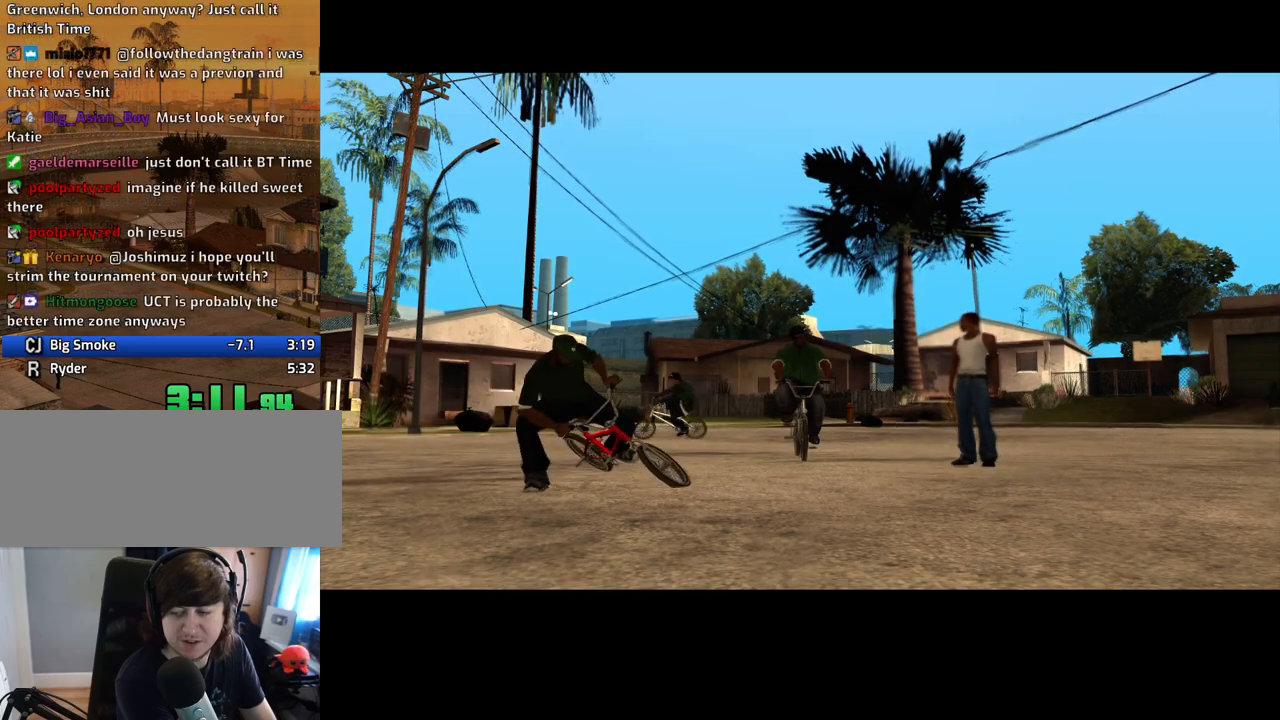
{"keys": ["a"], "mouse": [], "events": [[50, "space", "down"], [134, "space", "up"], [234, "space", "down"], [335, "space", "up"], [419, "space", "down"], [469, "space", "up"]]}
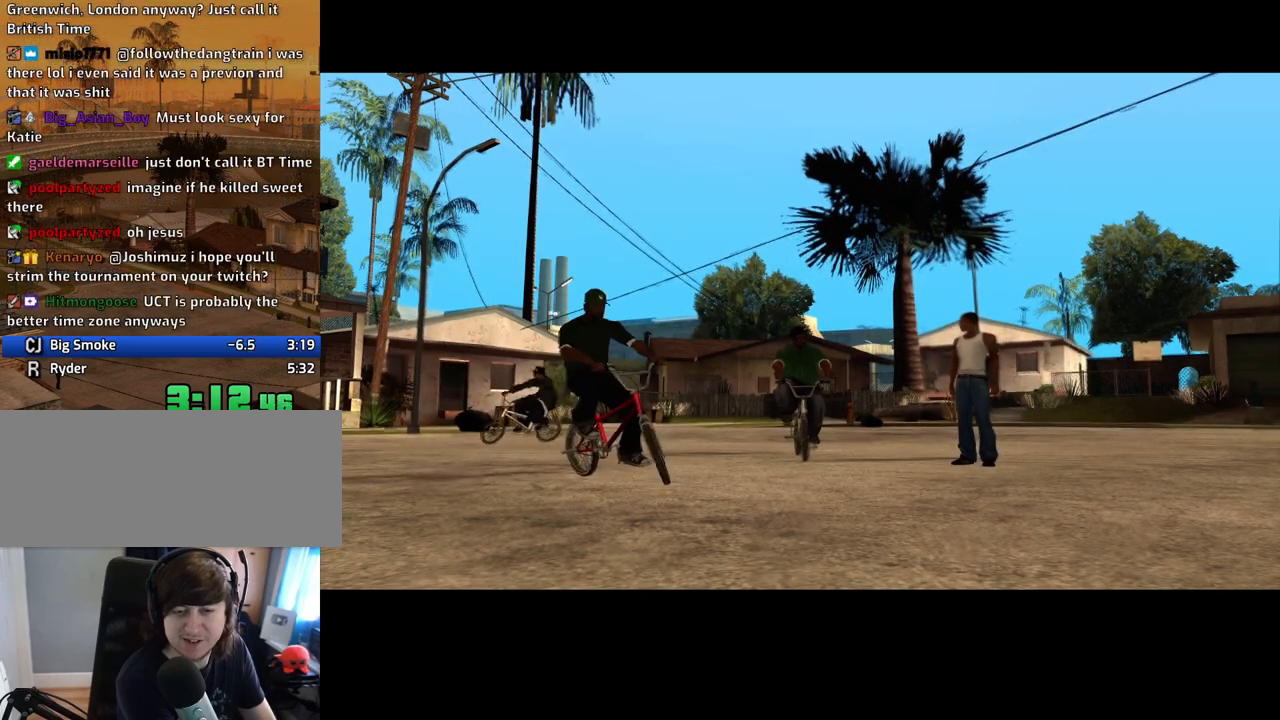
{"keys": ["a"], "mouse": [], "events": [[68, "space", "down"], [151, "space", "up"], [252, "space", "down"], [302, "space", "up"], [386, "f2", "down"], [386, "space", "down"], [436, "f2", "up"], [436, "space", "up"]]}
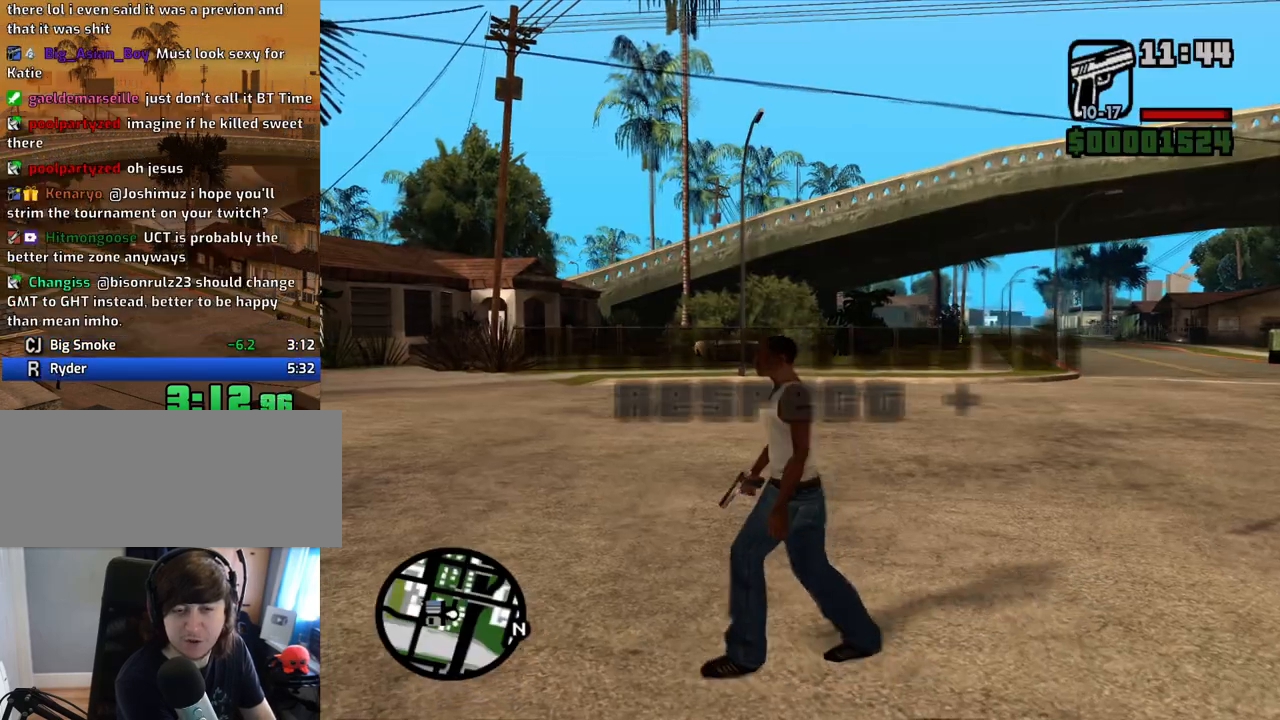
{"keys": ["a", "w"], "mouse": [], "events": [[34, "space", "down"], [118, "space", "up"], [218, "space", "down"], [268, "space", "up"], [402, "space", "down"], [453, "space", "up"], [453, "w", "down"]]}
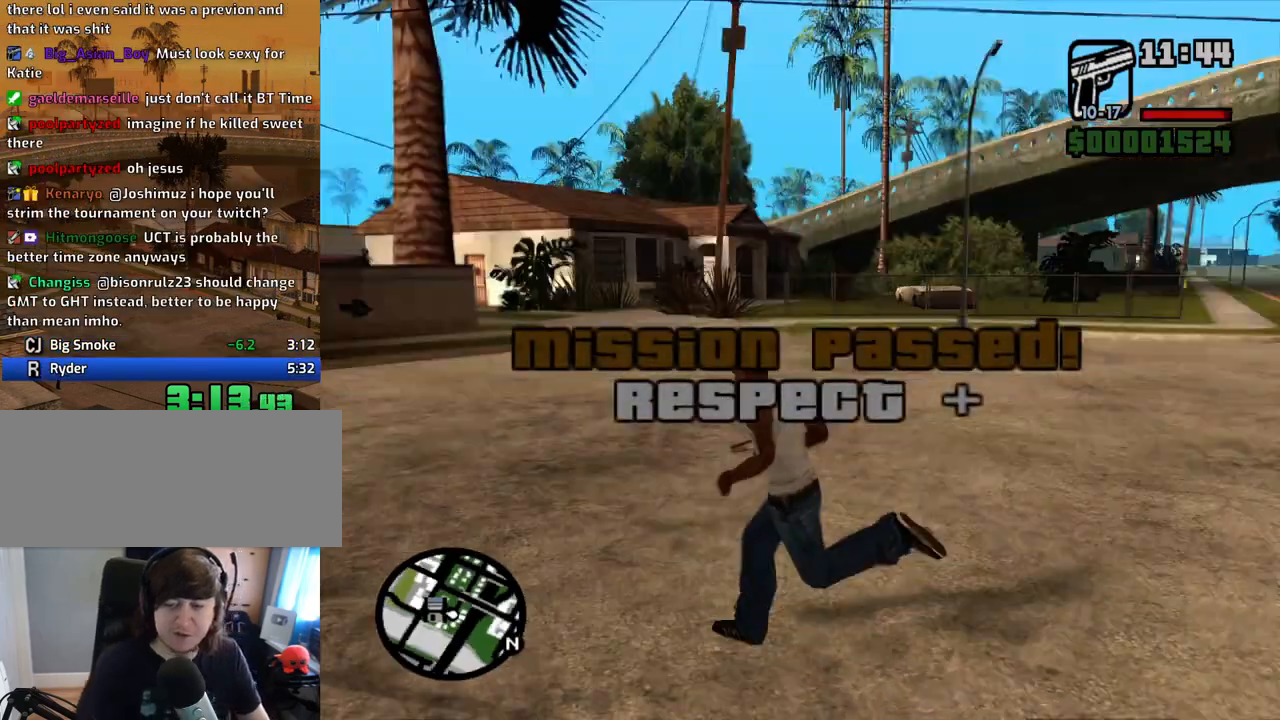
{"keys": ["space", "w"], "mouse": [], "events": [[118, "space", "down"], [151, "a", "up"], [151, "space", "up"], [252, "space", "down"], [352, "space", "up"], [486, "space", "down"]]}
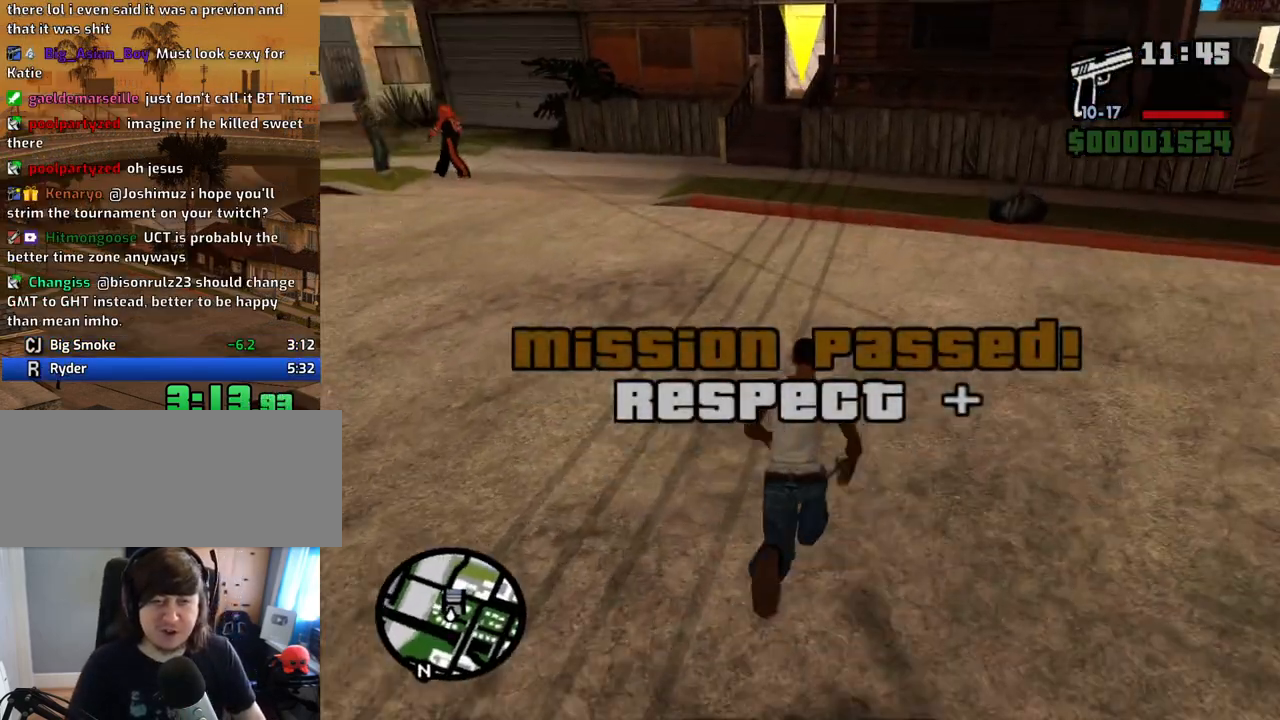
{"keys": ["space", "w"], "mouse": [], "events": [[34, "space", "up"], [117, "space", "down"], [201, "space", "up"], [302, "space", "down"], [352, "space", "up"], [436, "space", "down"]]}
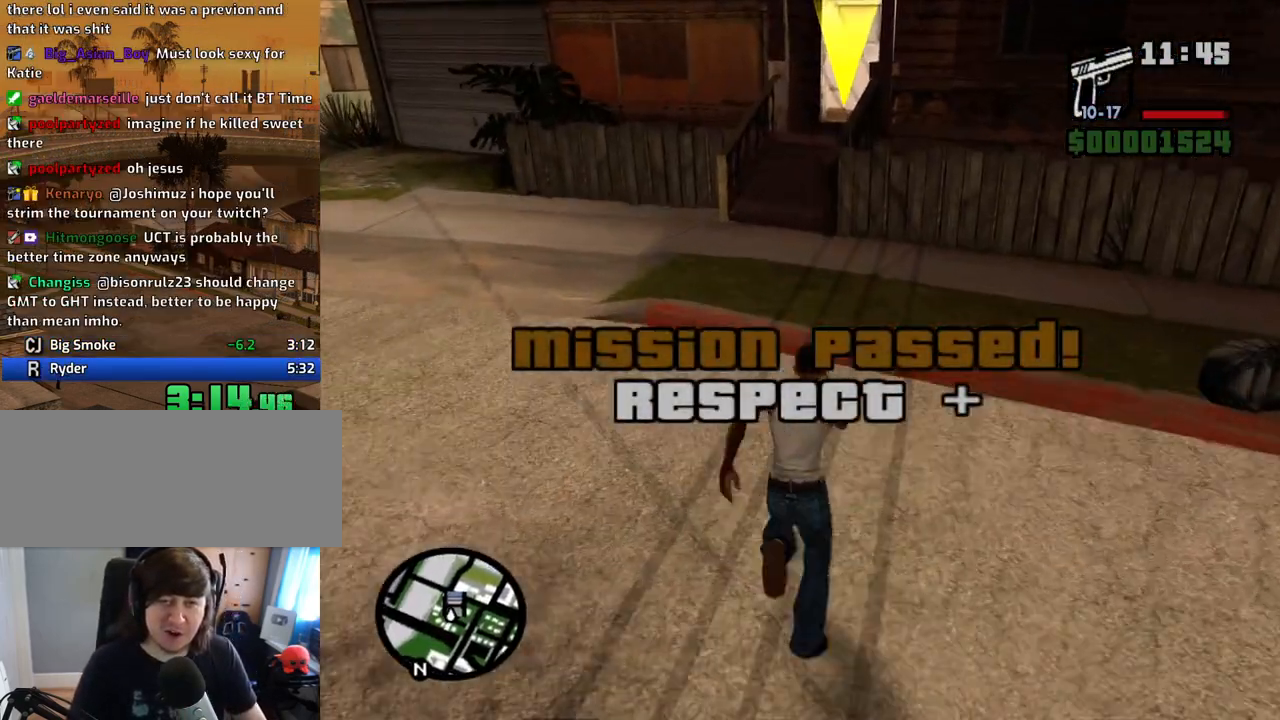
{"keys": ["space", "w"], "mouse": [], "events": [[33, "space", "up"], [134, "space", "down"], [167, "space", "up"], [318, "space", "down"], [369, "space", "up"], [452, "space", "down"]]}